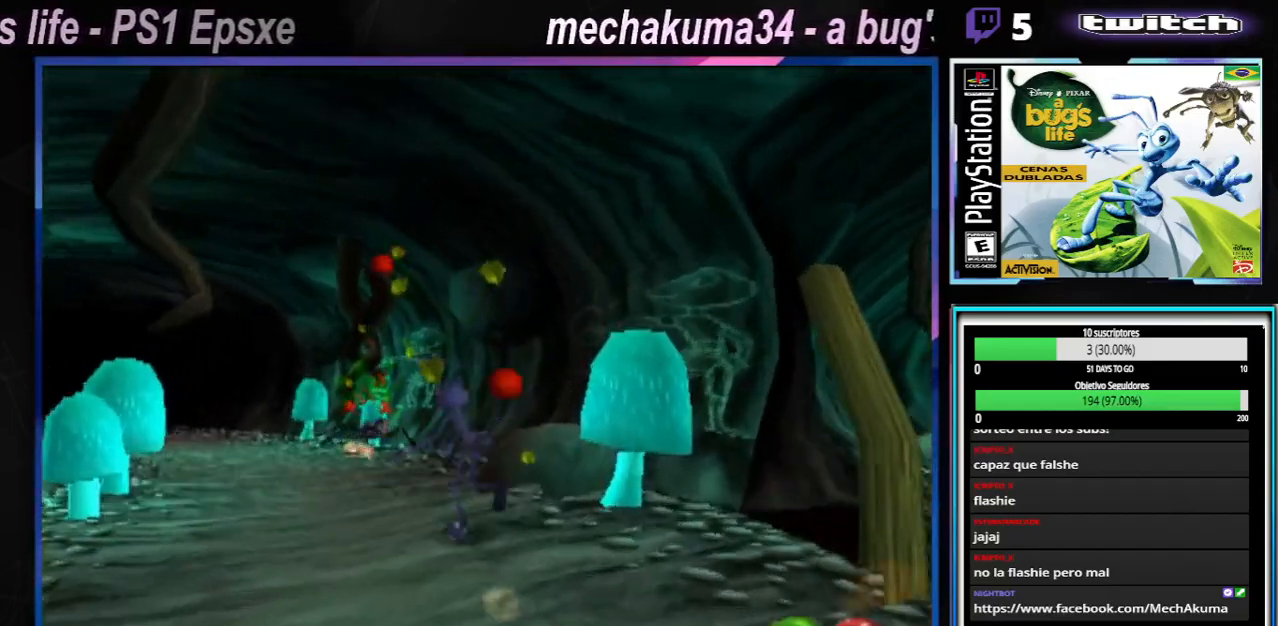
Gameplay with a controller (Xbox layout); each line is a JSON object with the inputs held at the frame after it. "events" lists button and stick changes between this image and that frame as [ms after this image, input, new state], when the widget could be followed in between. Not read: L3 R3.
{"buttons": [], "left_stick": "up", "right_stick": "center"}
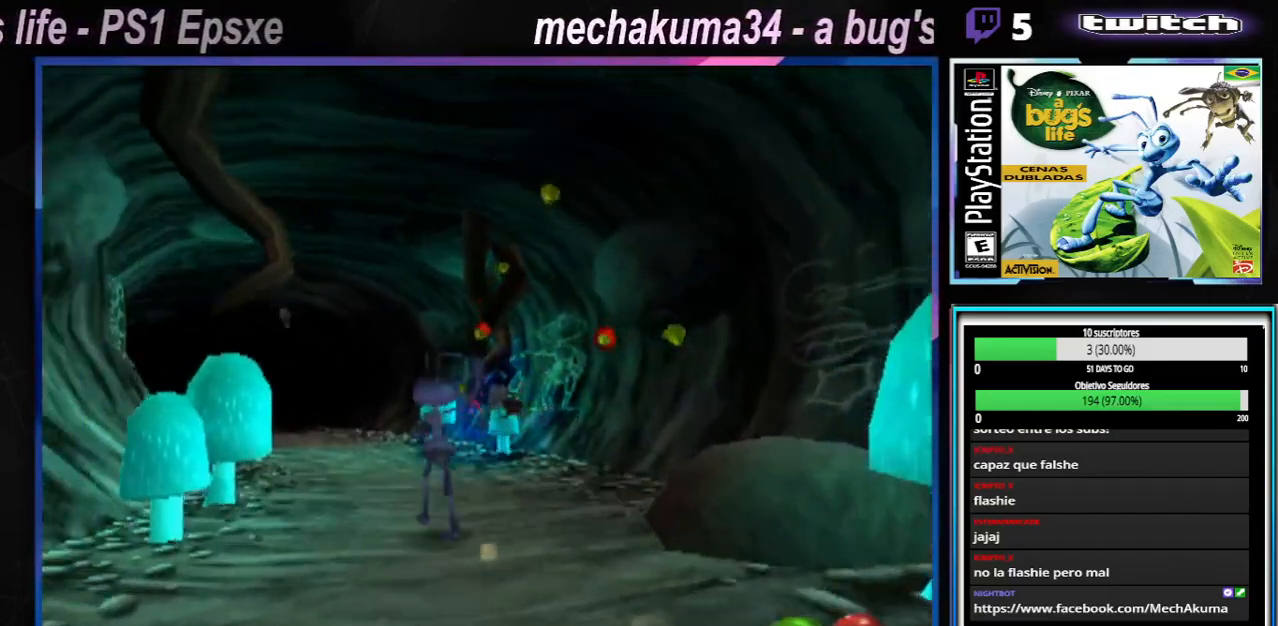
{"buttons": ["X"], "left_stick": "up", "right_stick": "center", "events": [[83, "X", "down"], [167, "X", "up"], [250, "X", "down"], [350, "X", "up"], [467, "X", "down"]]}
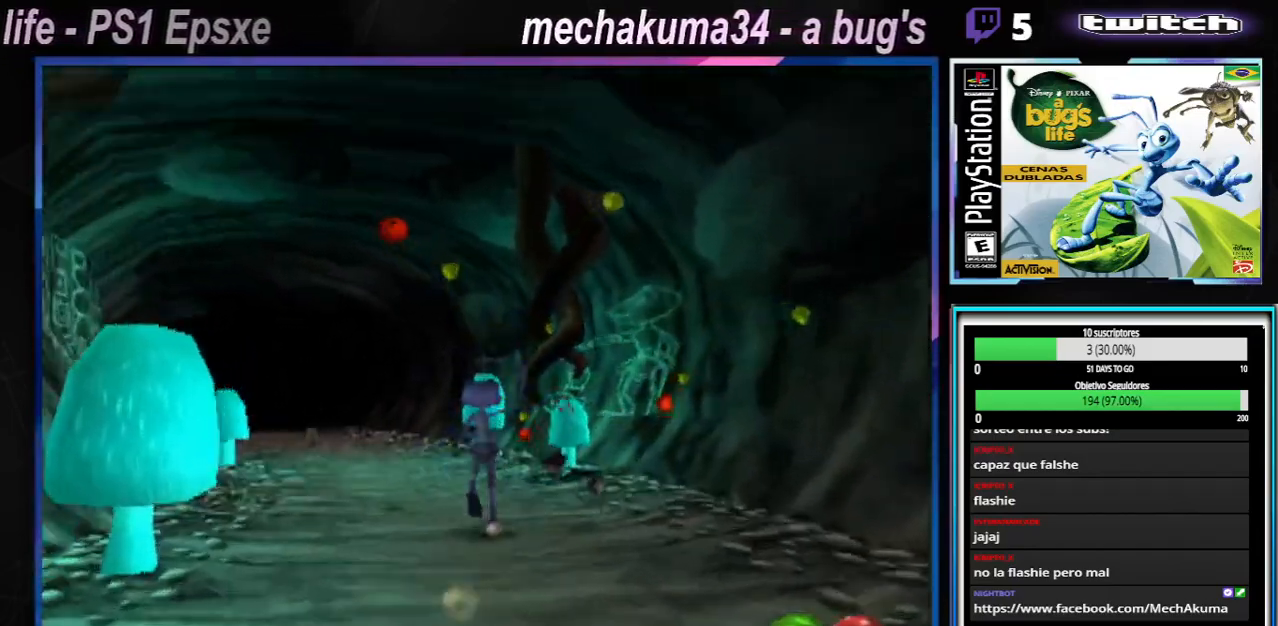
{"buttons": ["X"], "left_stick": "up-left", "right_stick": "center", "events": [[100, "X", "up"], [184, "X", "down"], [200, "left_stick", "up-left"], [317, "X", "up"], [417, "X", "down"]]}
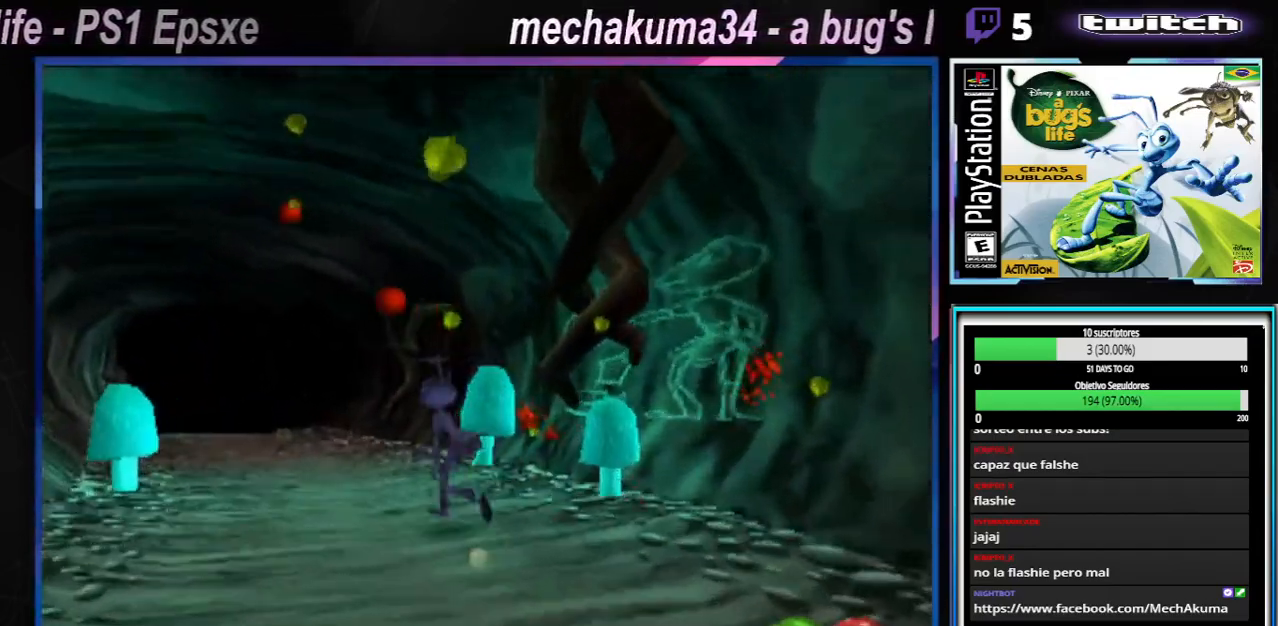
{"buttons": ["X"], "left_stick": "up-left", "right_stick": "center", "events": [[50, "X", "up"], [133, "X", "down"], [267, "X", "up"], [350, "X", "down"]]}